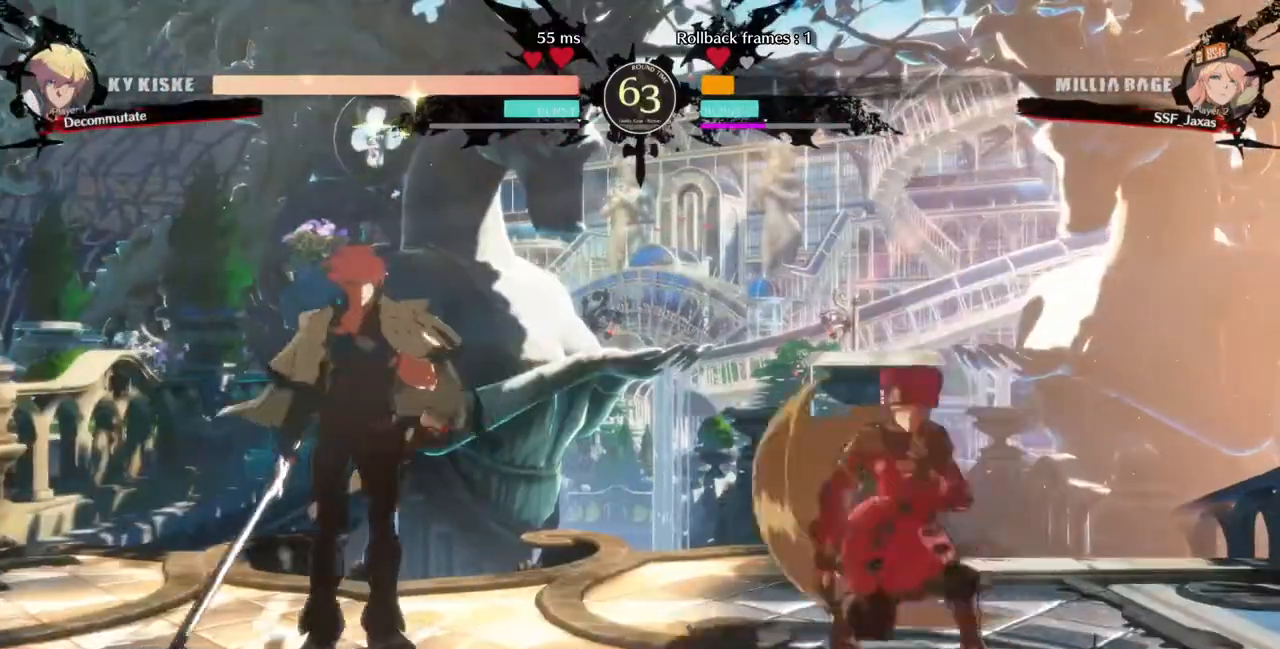
Gameplay with a controller (PlayStation layout); each line is a JSON object with the inputs held at the frame after it (dt_ms = milliseconds from this image to that frame). "events" lists button and stick changes between this image and that frame as [ms after this image, input, new state], when the widget could be followed in between. Not read: L3 R3 SELECT START other_buttons.
{"dt_ms": 480, "buttons": [], "events": [[40, "DPAD_RIGHT", "down"], [120, "DPAD_RIGHT", "up"], [200, "DPAD_RIGHT", "down"], [280, "DPAD_RIGHT", "up"]]}
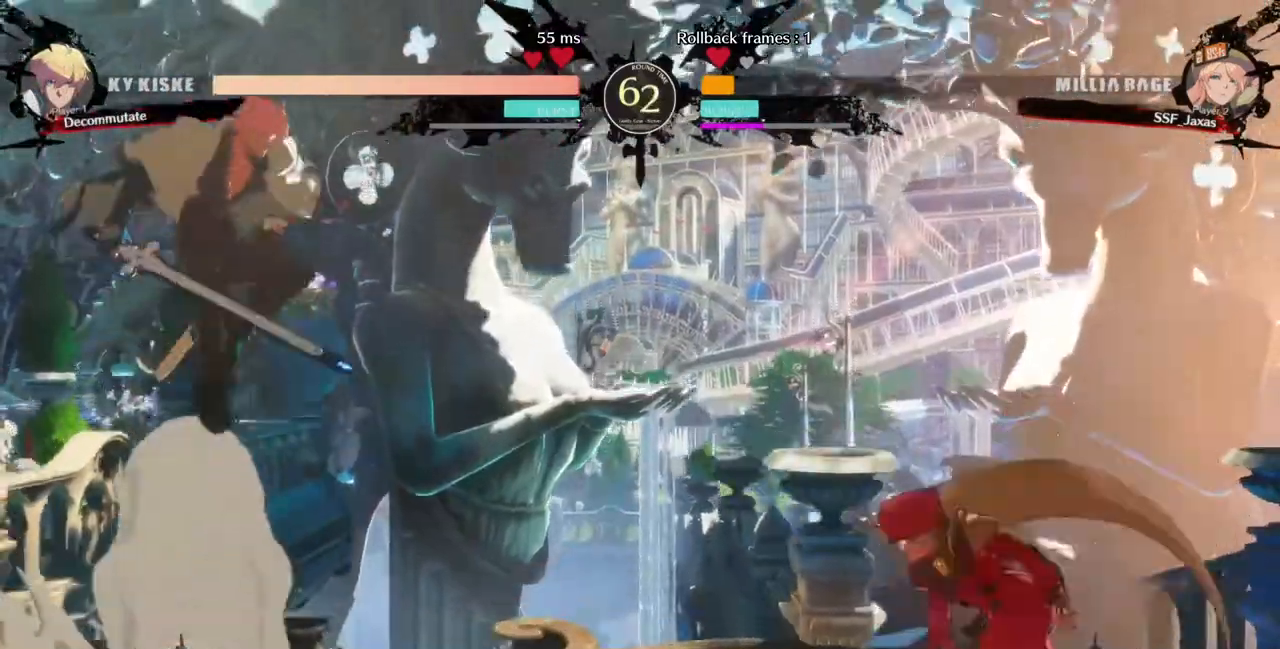
{"dt_ms": 520, "buttons": []}
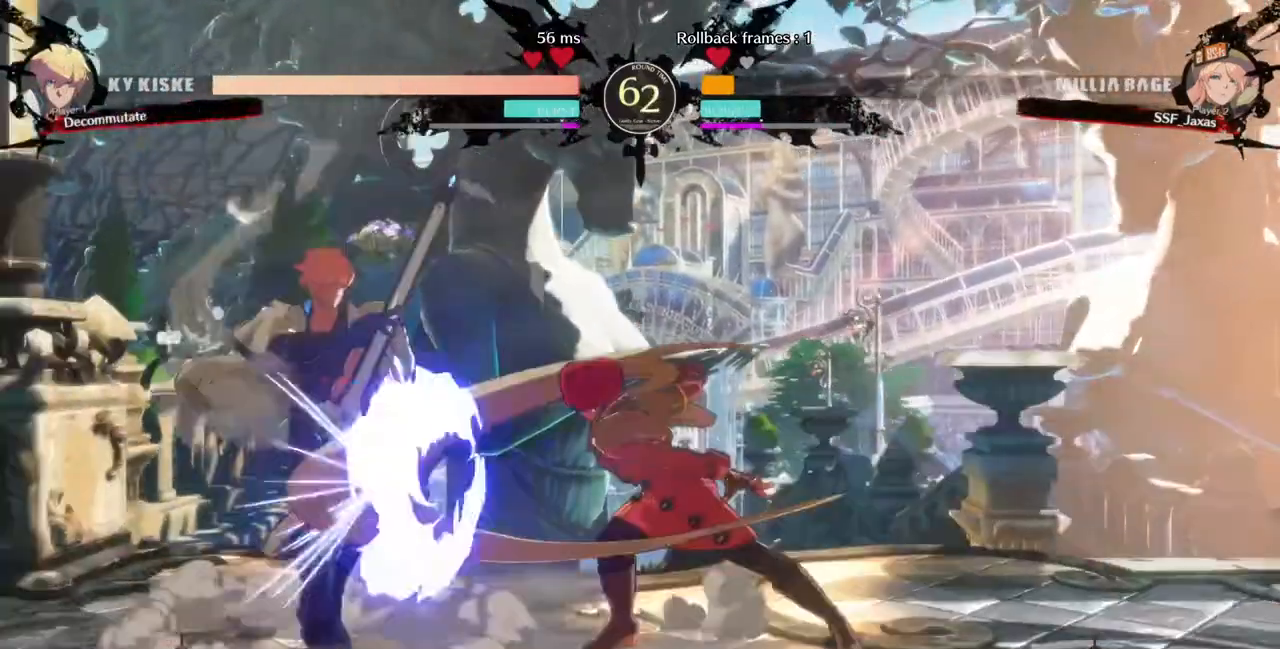
{"dt_ms": 480, "buttons": []}
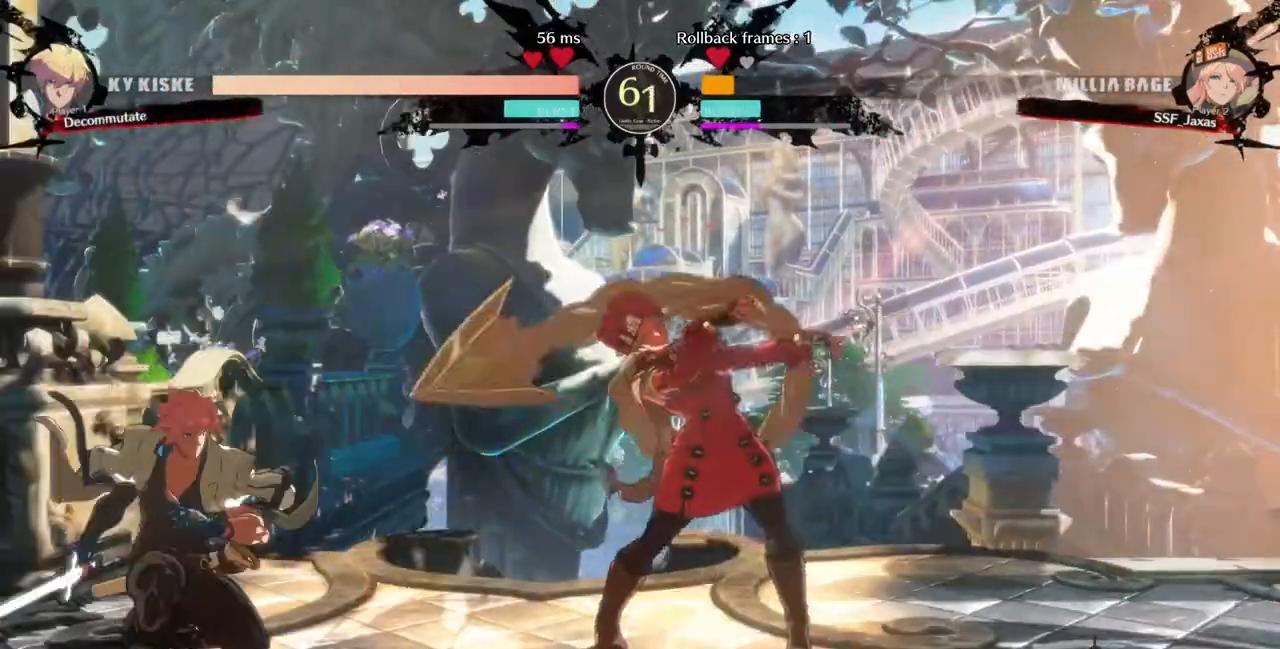
{"dt_ms": 520, "buttons": ["DPAD_RIGHT"], "events": [[40, "DPAD_DOWN", "down"], [160, "DPAD_LEFT", "down"], [240, "DPAD_DOWN", "up"], [360, "DPAD_LEFT", "up"], [360, "DPAD_RIGHT", "down"], [360, "L1", "down"], [440, "L1", "up"]]}
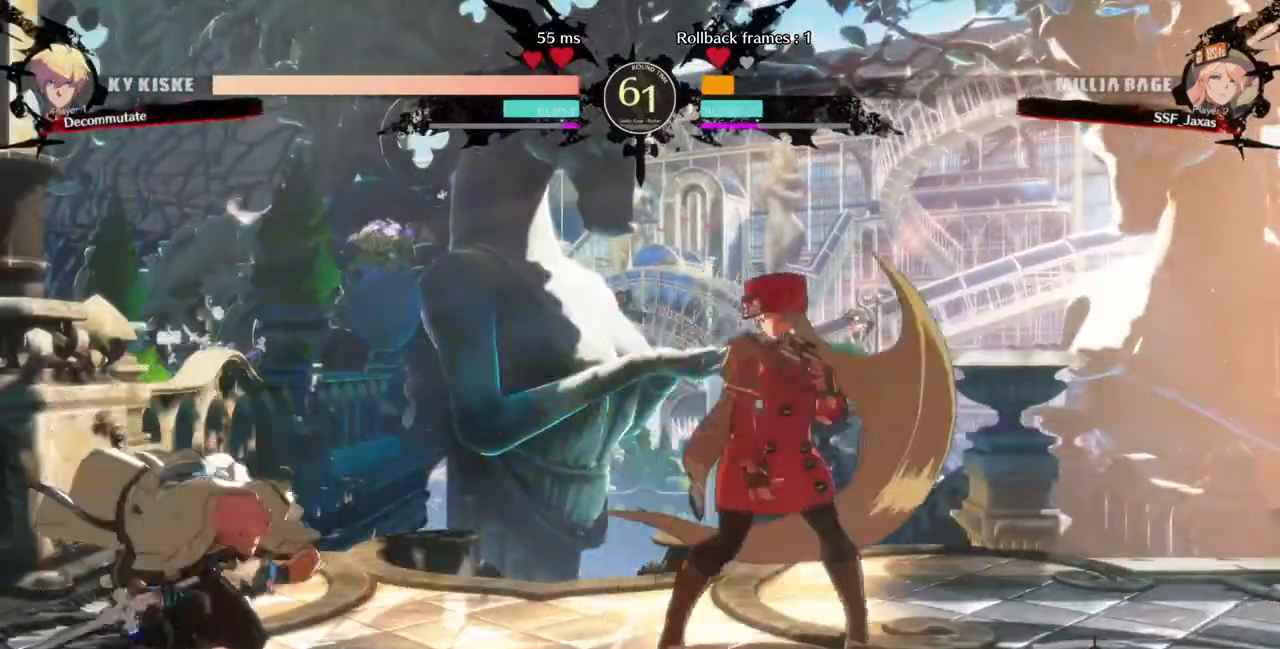
{"dt_ms": 480, "buttons": ["DPAD_LEFT"], "events": [[160, "DPAD_RIGHT", "up"], [320, "DPAD_LEFT", "down"]]}
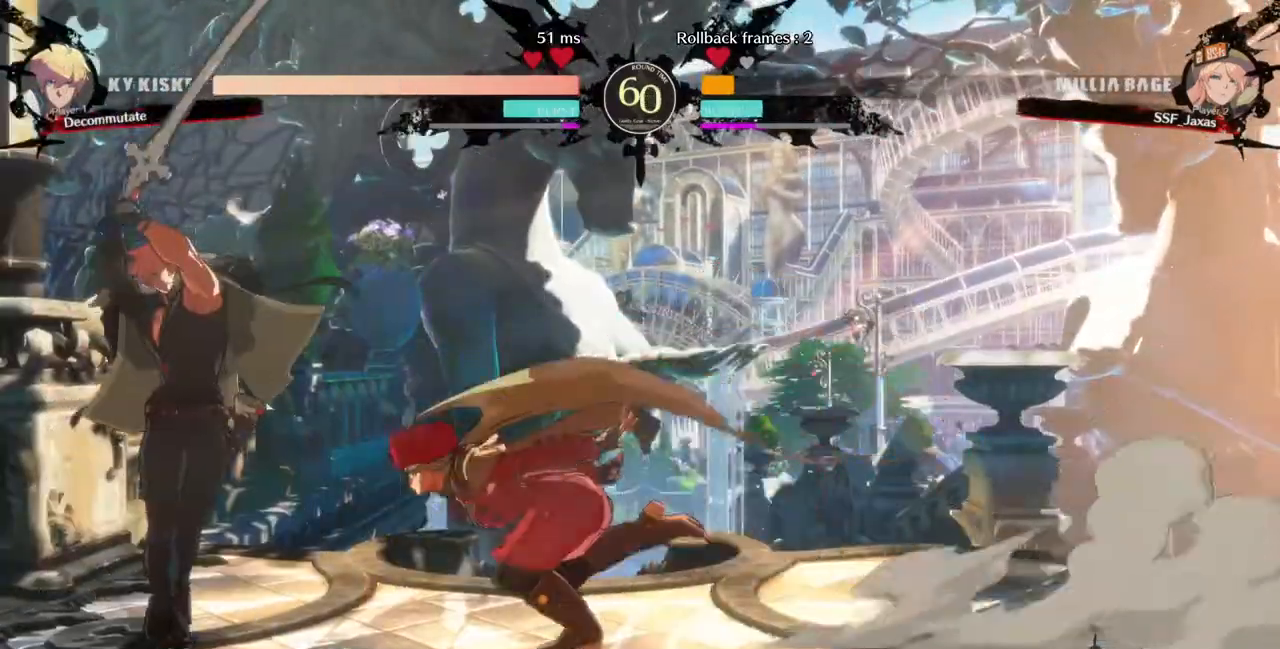
{"dt_ms": 1000, "buttons": []}
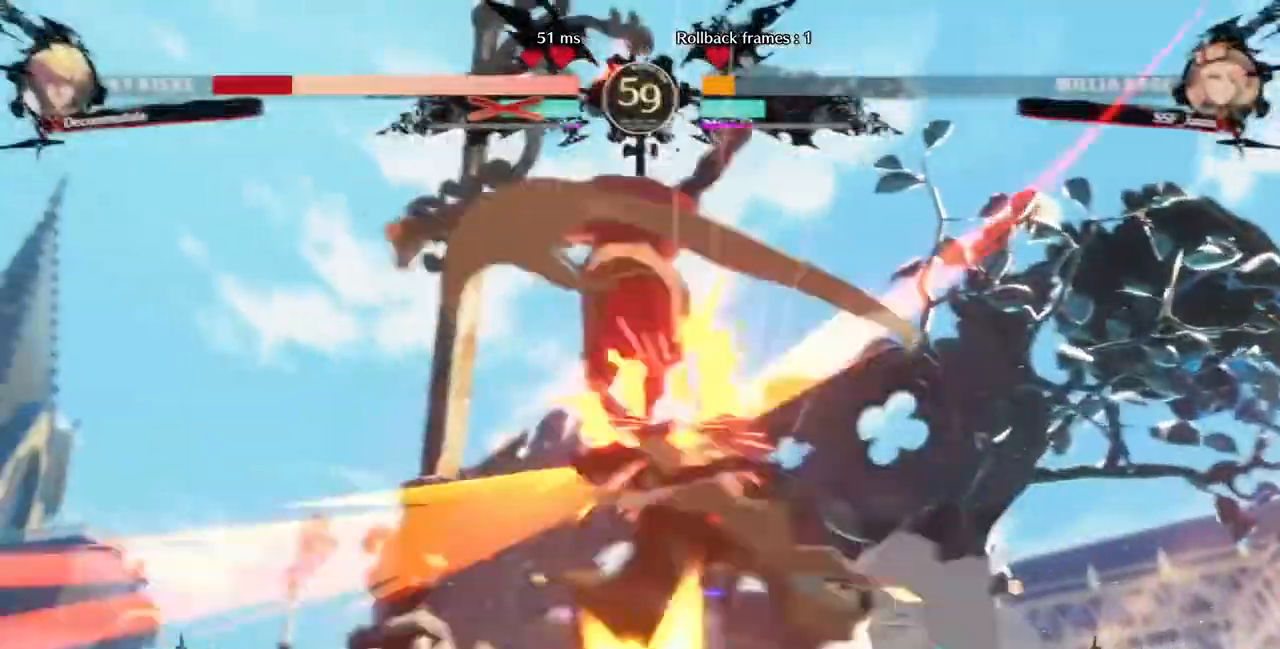
{"dt_ms": 520, "buttons": [], "events": []}
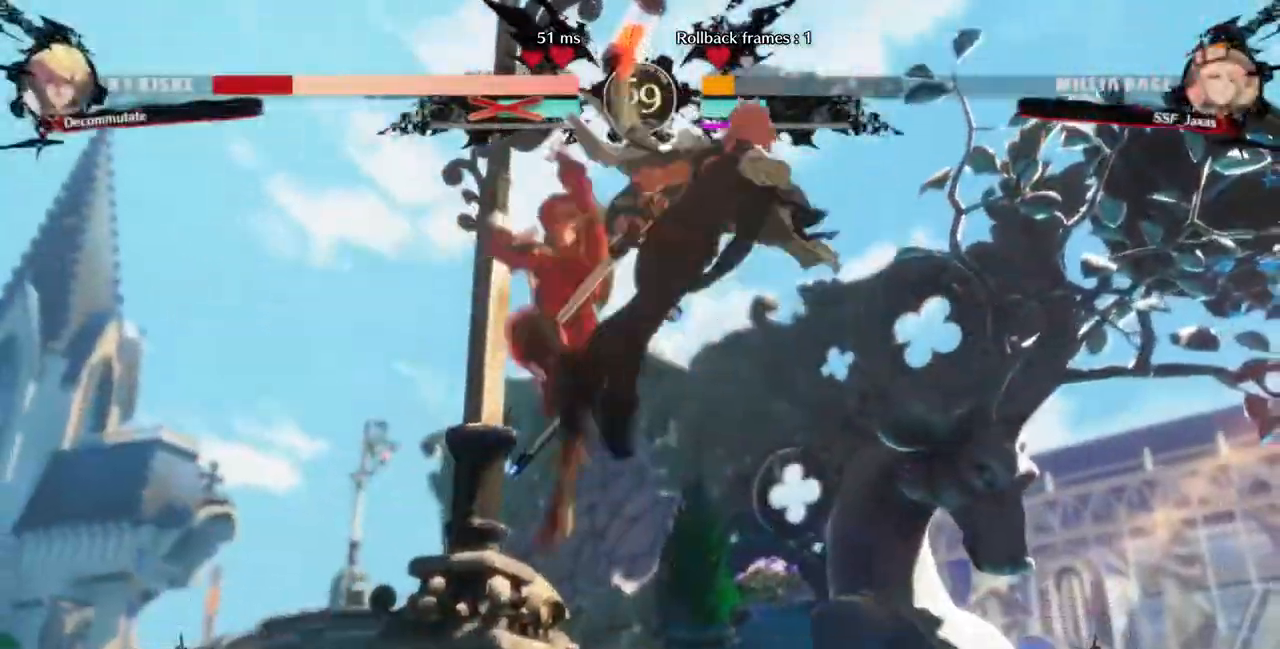
{"dt_ms": 1000, "buttons": []}
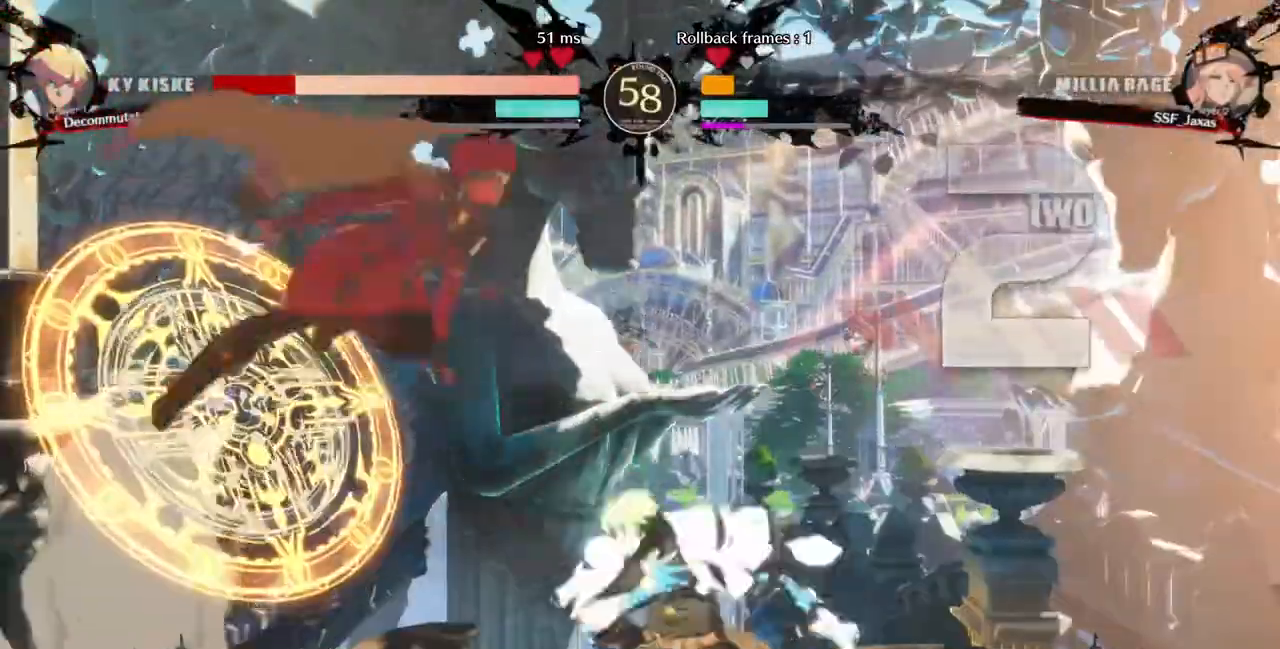
{"dt_ms": 480, "buttons": ["DPAD_DOWN", "DPAD_LEFT"]}
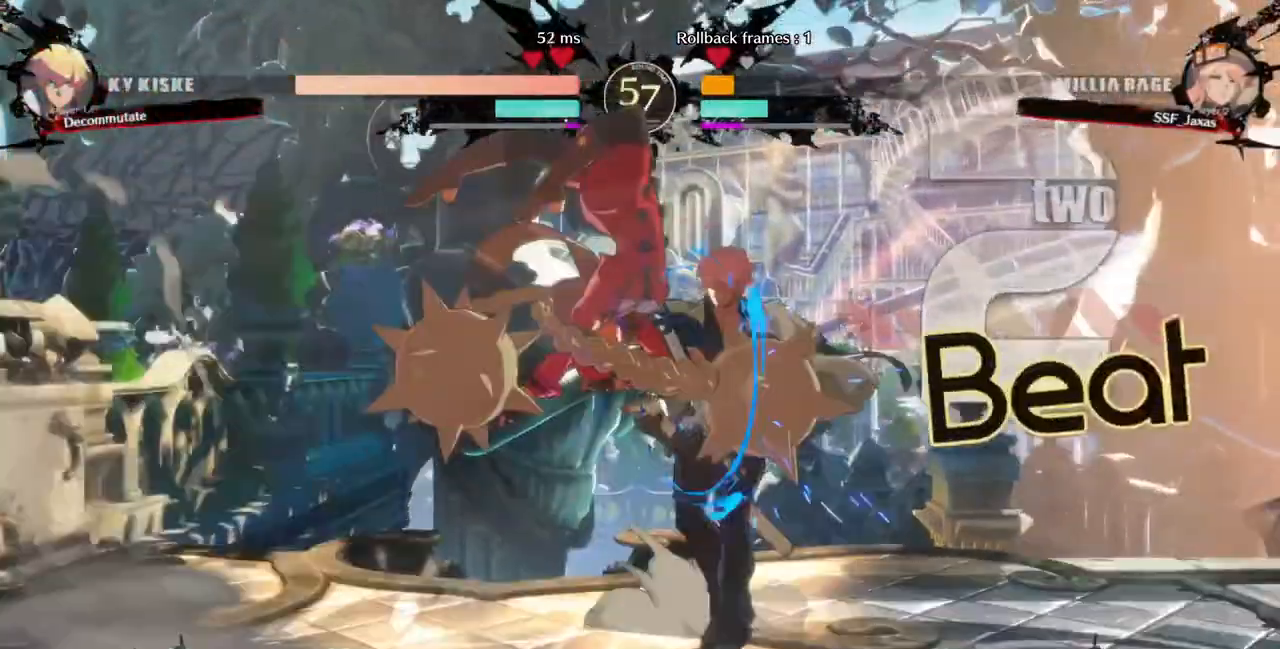
{"dt_ms": 520, "buttons": []}
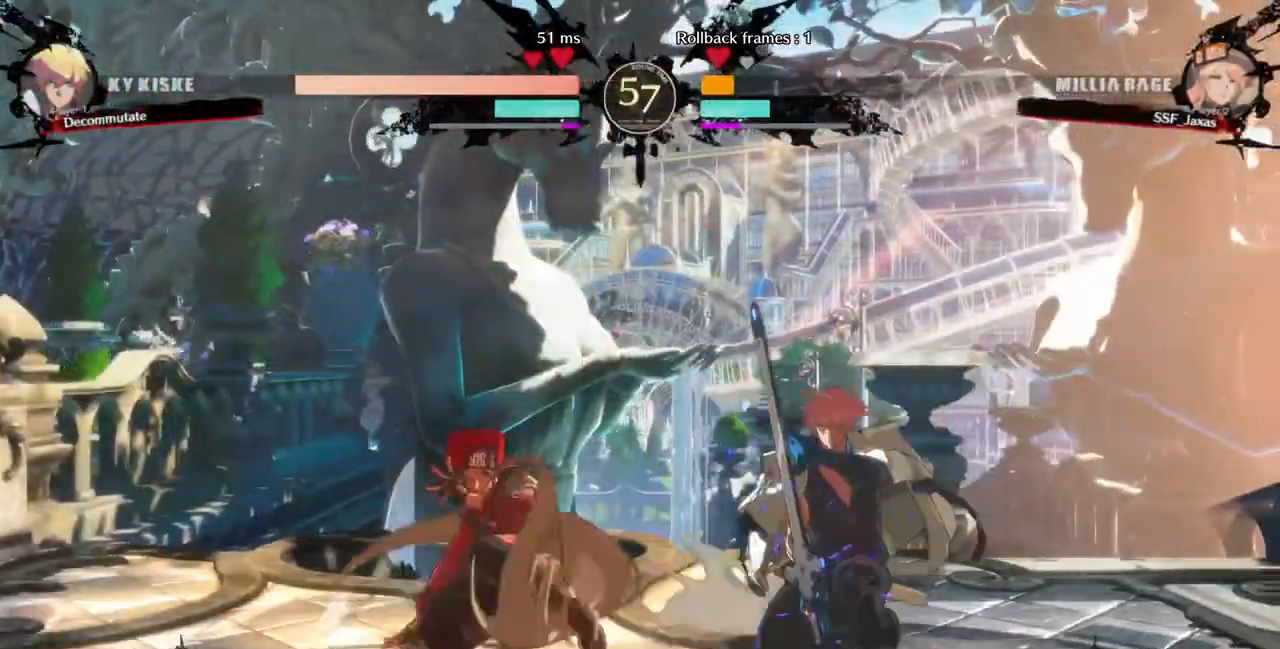
{"dt_ms": 480, "buttons": ["DPAD_RIGHT"], "events": [[360, "DPAD_DOWN", "down"], [400, "DPAD_RIGHT", "down"], [480, "DPAD_DOWN", "up"]]}
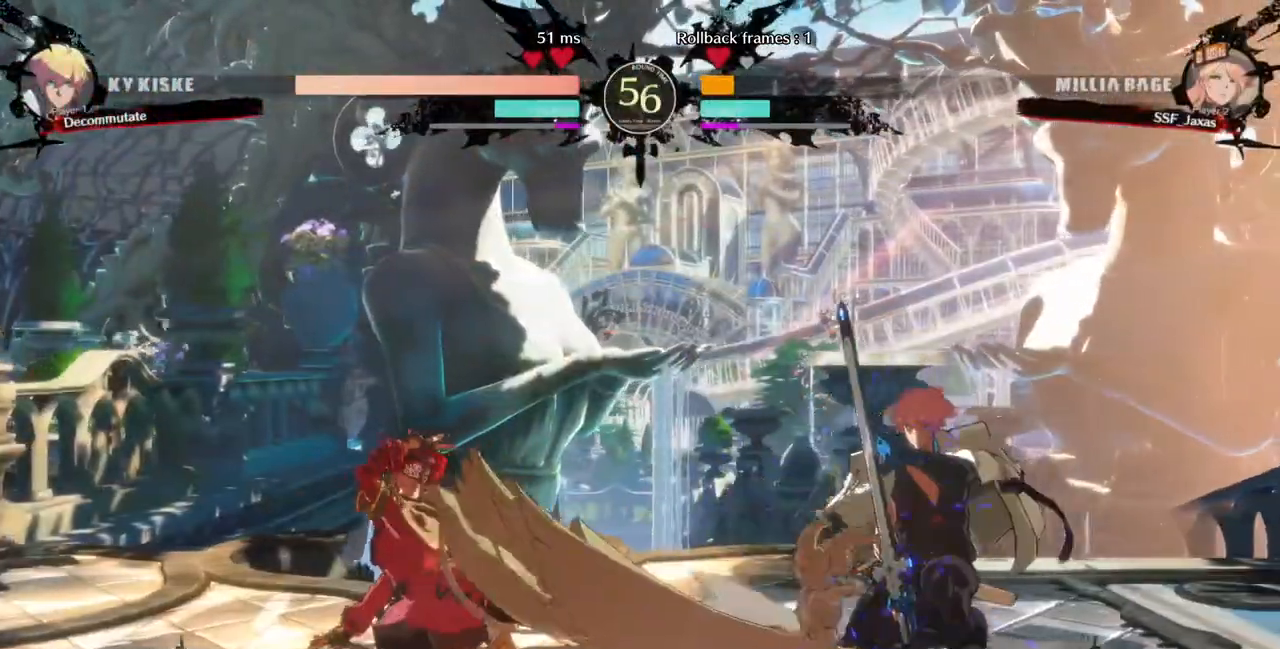
{"dt_ms": 1000, "buttons": []}
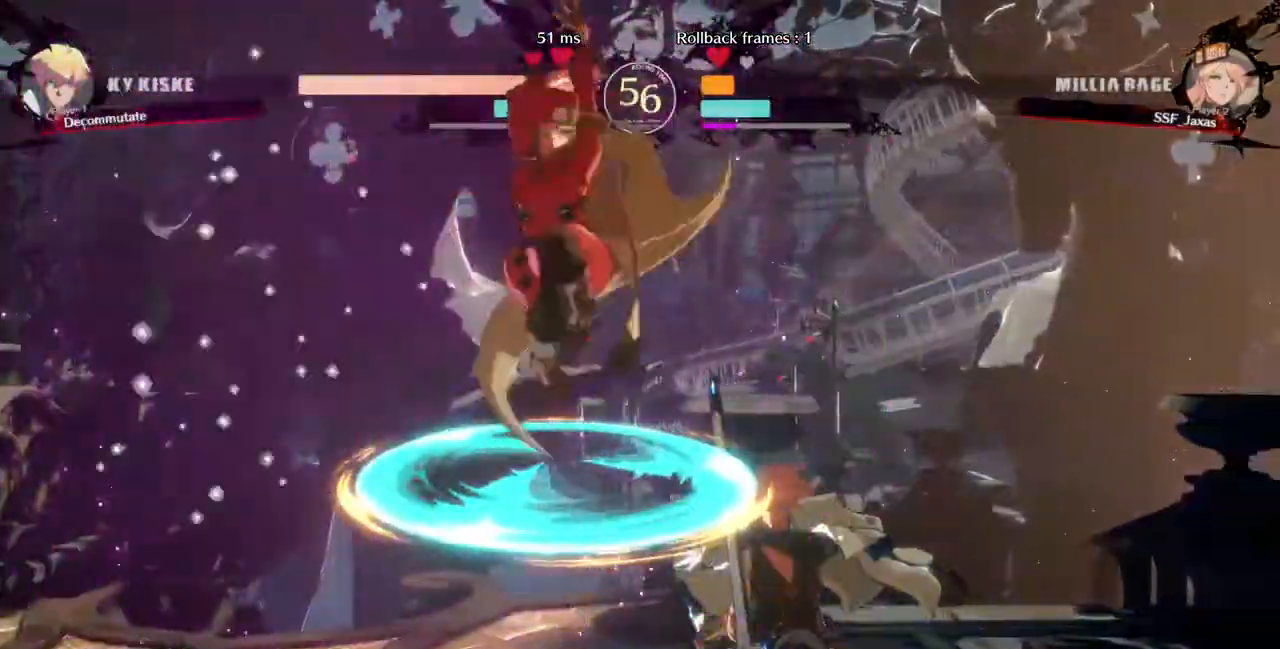
{"dt_ms": 1000, "buttons": ["DPAD_DOWN", "DPAD_LEFT"]}
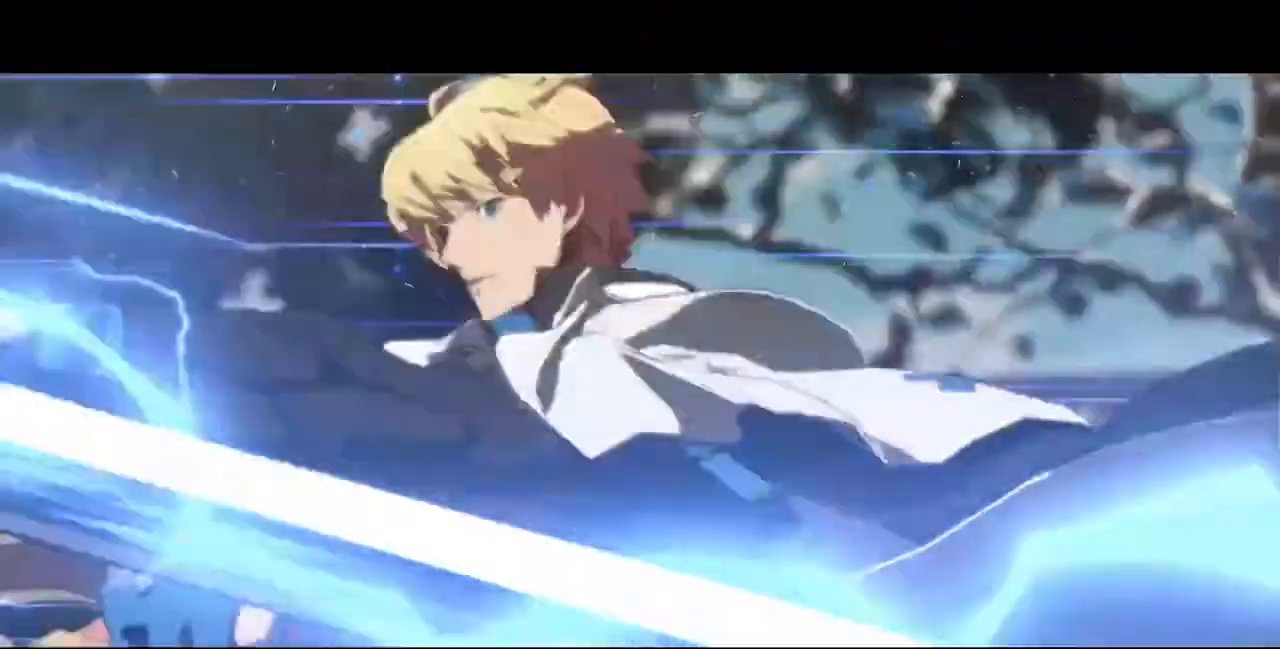
{"dt_ms": 520, "buttons": ["SQUARE", "TRIANGLE", "DPAD_DOWN", "DPAD_LEFT"], "events": [[40, "SQUARE", "down"], [40, "TRIANGLE", "down"]]}
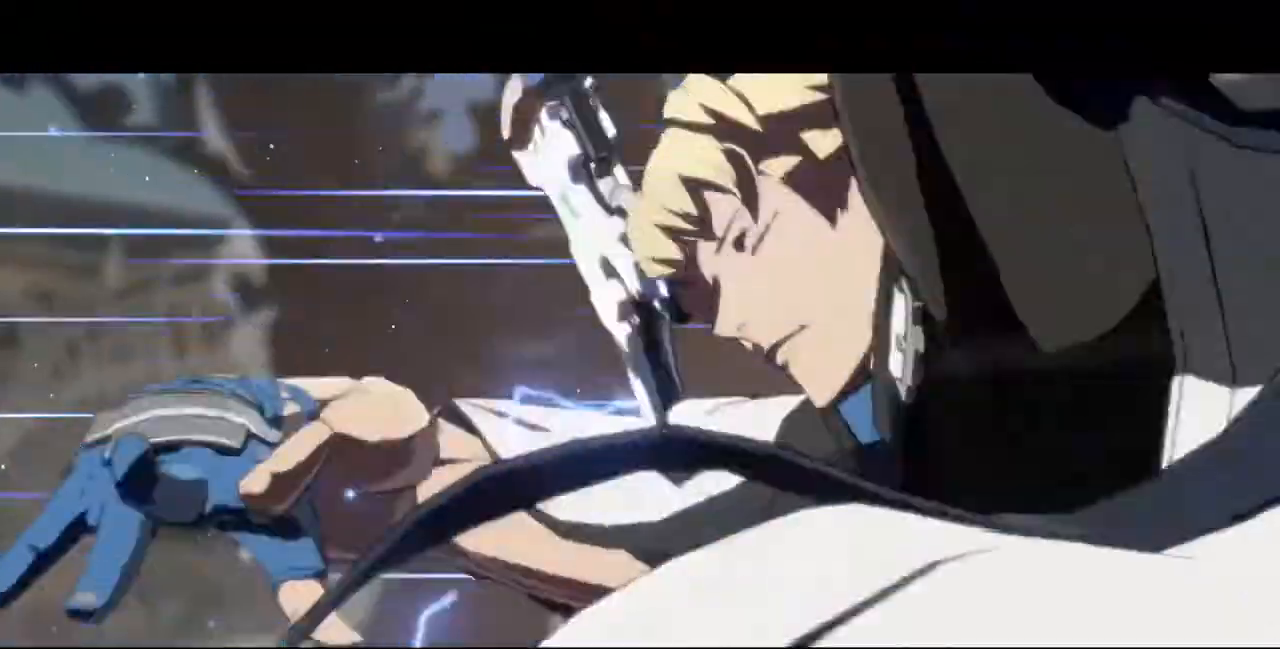
{"dt_ms": 480, "buttons": ["SQUARE", "TRIANGLE", "DPAD_DOWN", "DPAD_LEFT"], "events": []}
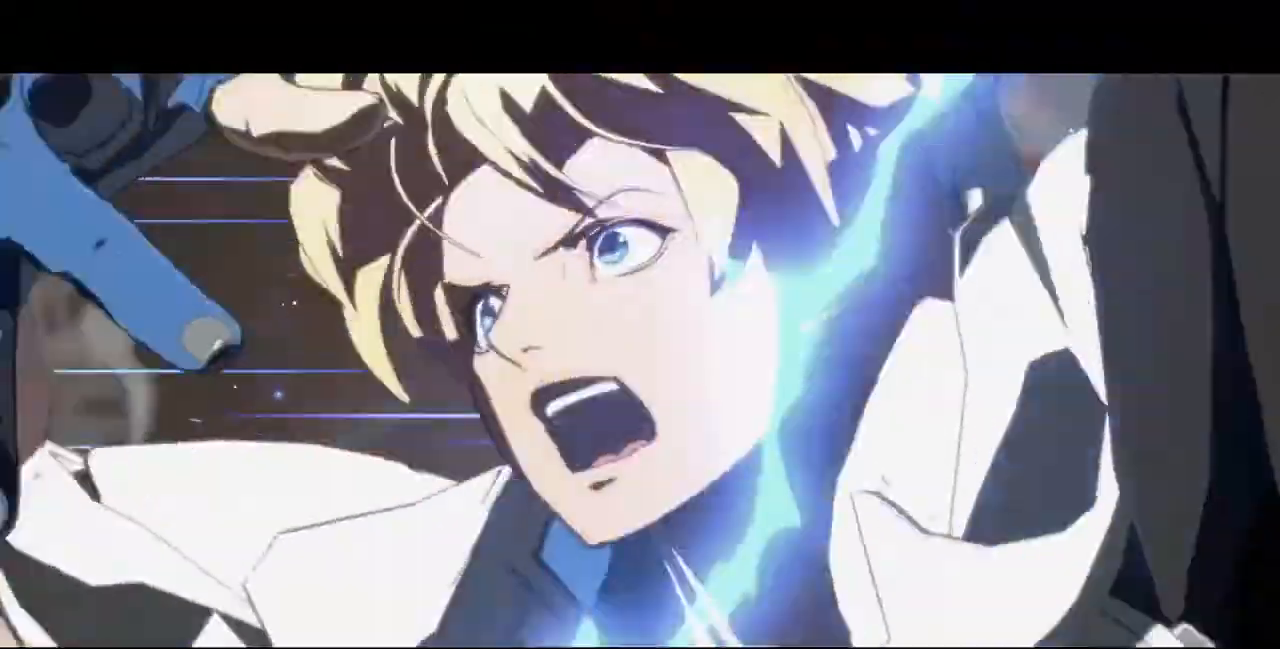
{"dt_ms": 520, "buttons": ["SQUARE", "TRIANGLE", "DPAD_DOWN", "DPAD_LEFT"], "events": []}
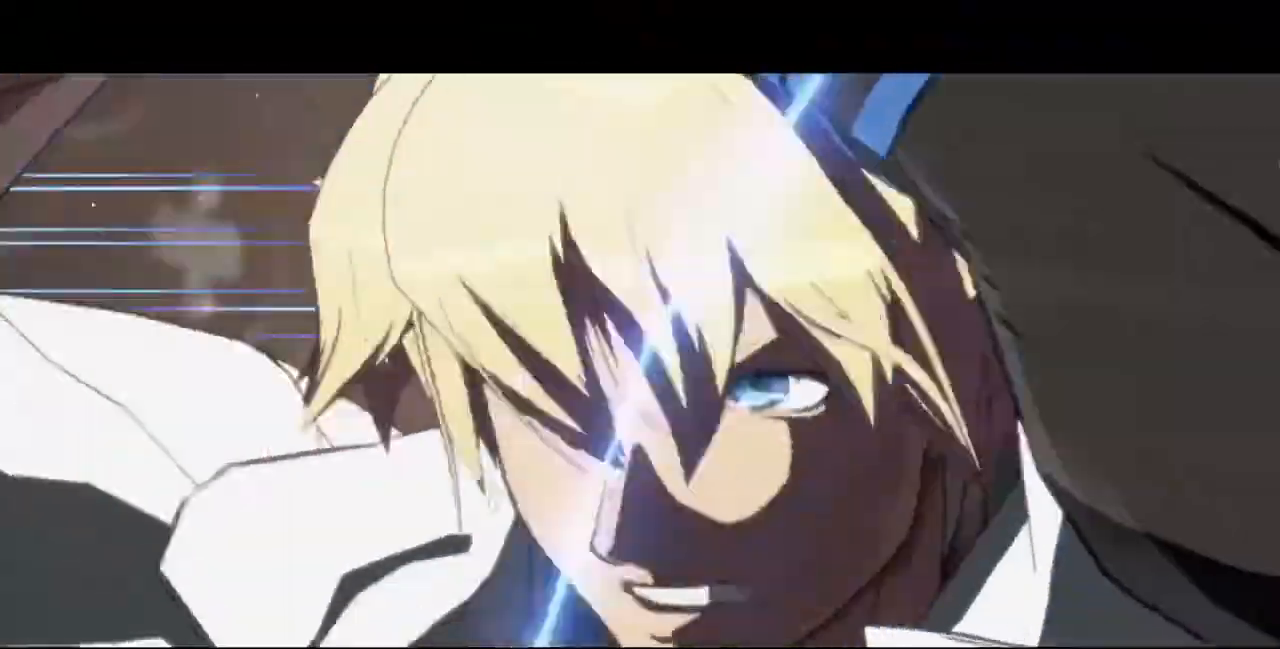
{"dt_ms": 480, "buttons": ["SQUARE", "TRIANGLE", "DPAD_DOWN", "DPAD_LEFT"], "events": []}